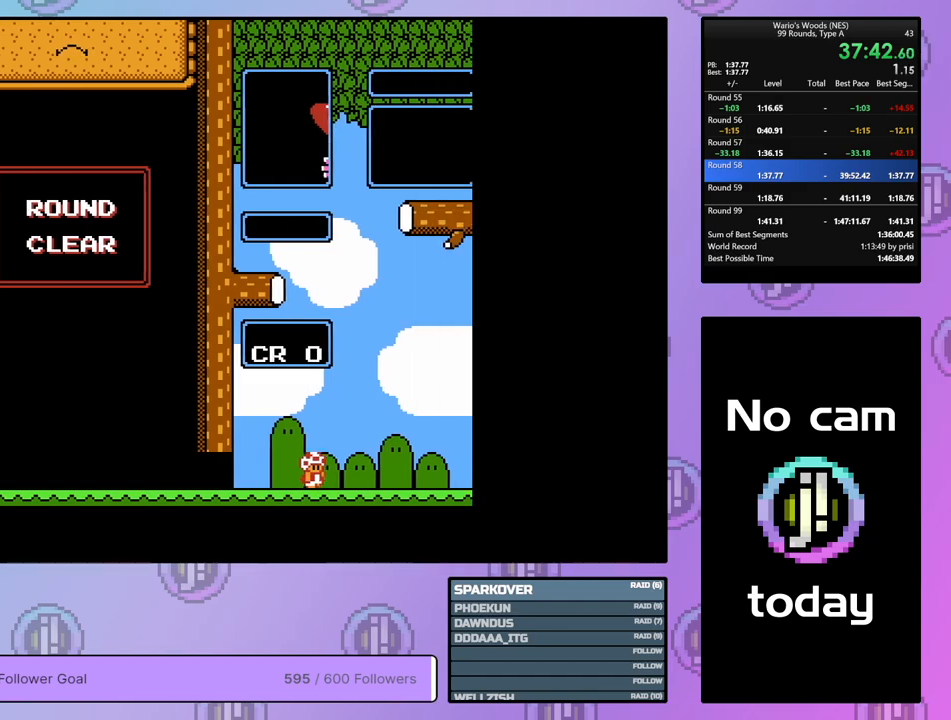
Gameplay with a controller (Nintendo layout); each line is a JSON object with the inputs held at the frame after it. "events" lists button and stick changes between this image and that frame as [ms after this image, input, new state], when the widget could be followed in between. Not read: L3 R3.
{"buttons": ["DPAD_RIGHT"], "events": []}
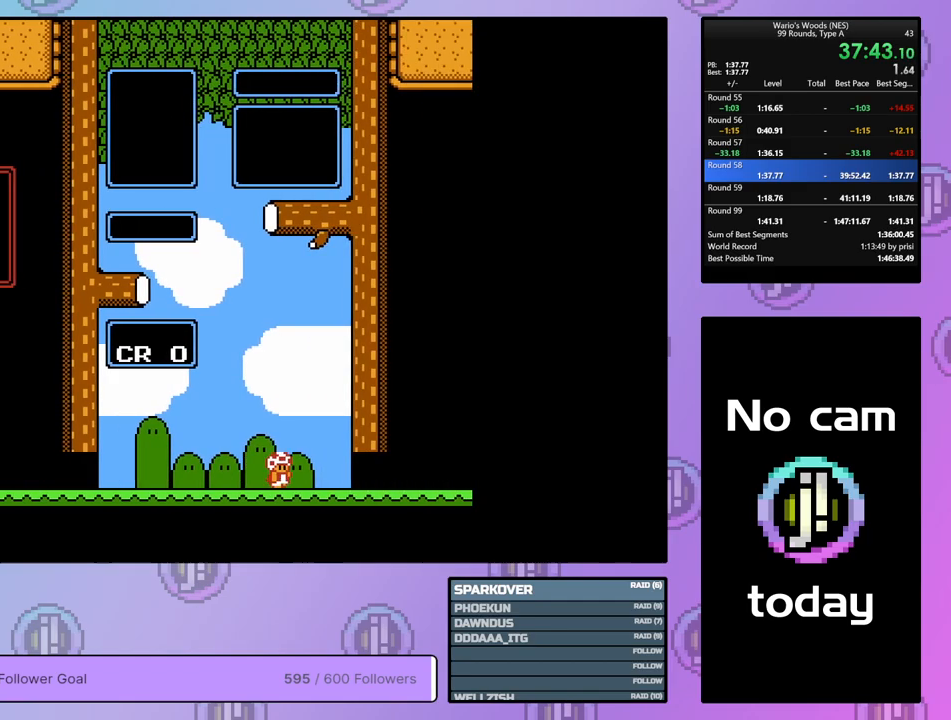
{"buttons": ["DPAD_DOWN"], "events": [[333, "DPAD_RIGHT", "up"], [500, "DPAD_DOWN", "down"]]}
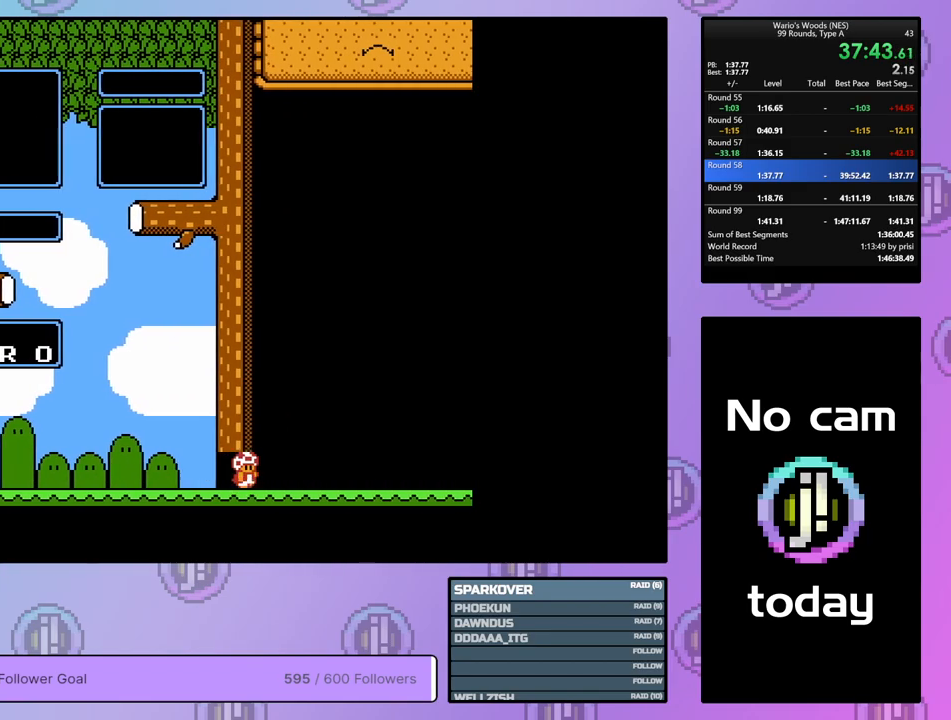
{"buttons": ["DPAD_DOWN"], "events": []}
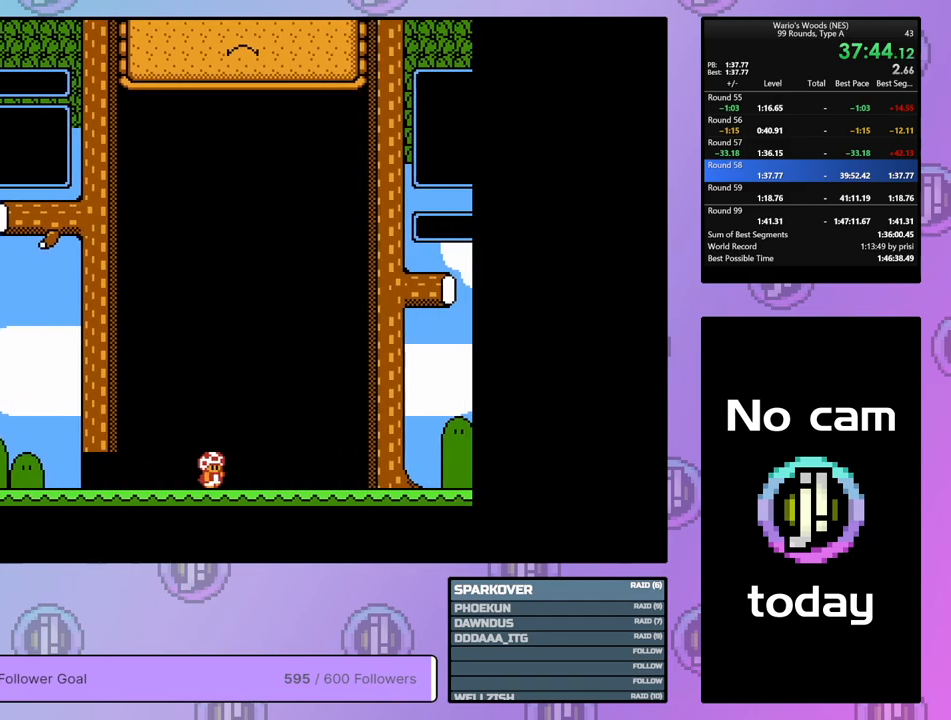
{"buttons": ["DPAD_DOWN"], "events": []}
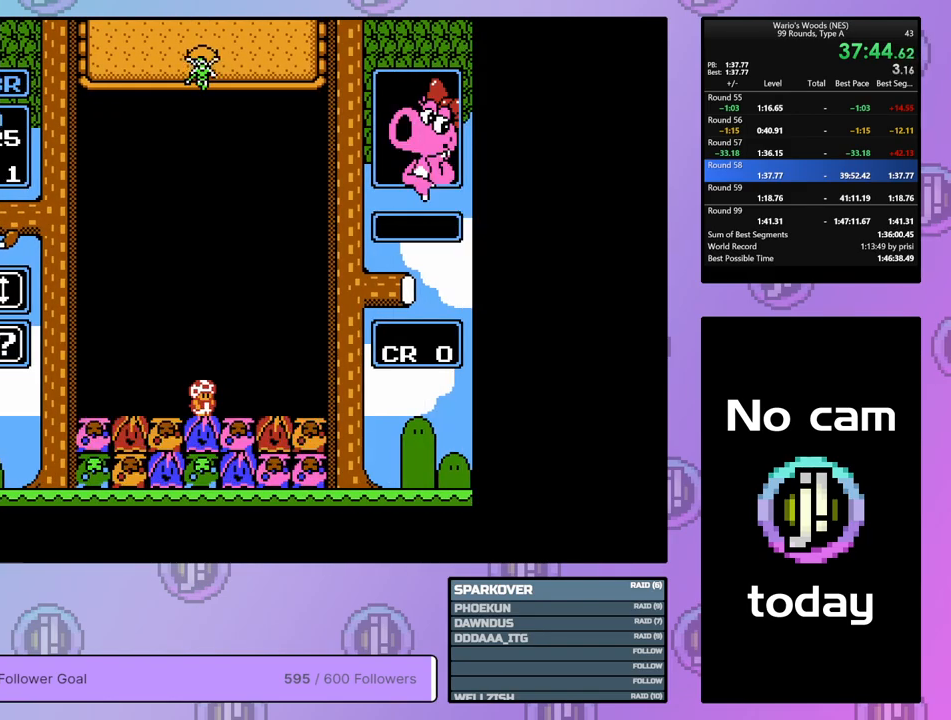
{"buttons": ["DPAD_DOWN"], "events": []}
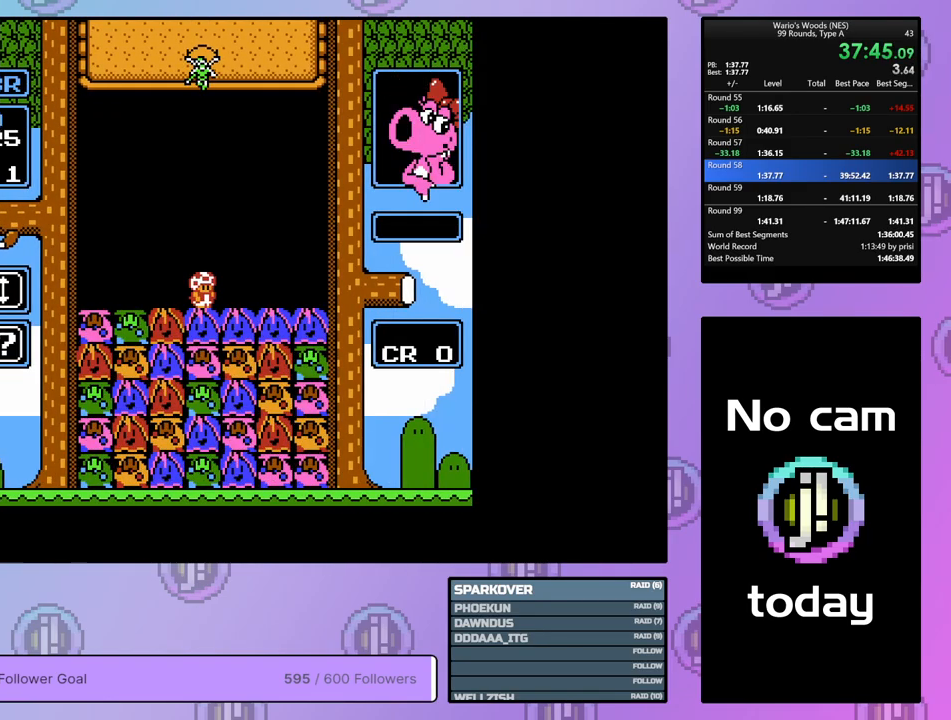
{"buttons": [], "events": [[217, "DPAD_DOWN", "up"]]}
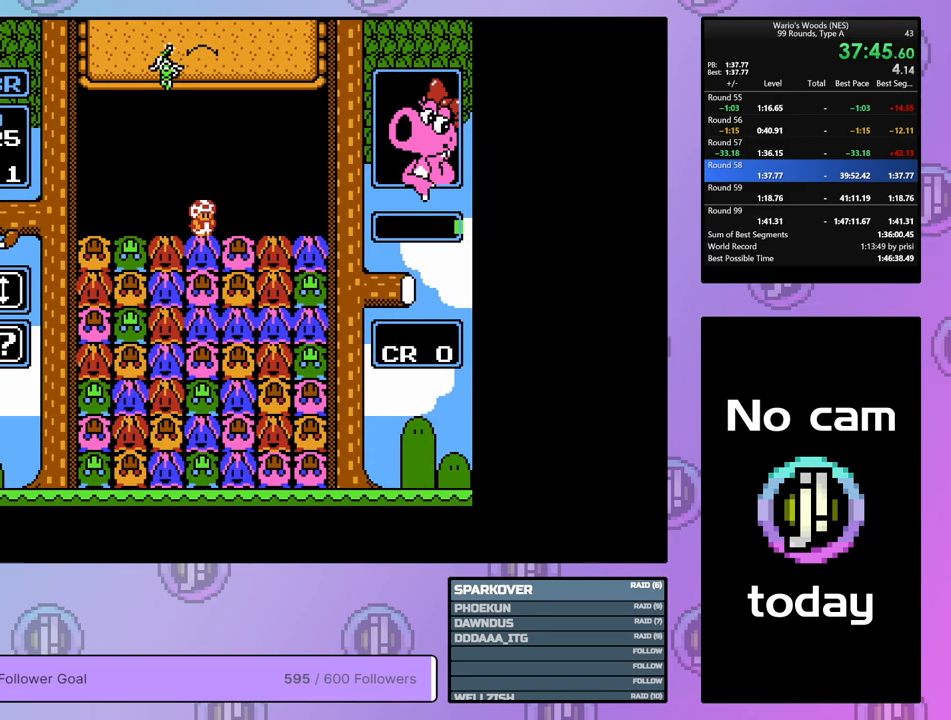
{"buttons": ["DPAD_DOWN"], "events": [[167, "DPAD_LEFT", "down"], [400, "DPAD_LEFT", "up"], [467, "DPAD_DOWN", "down"]]}
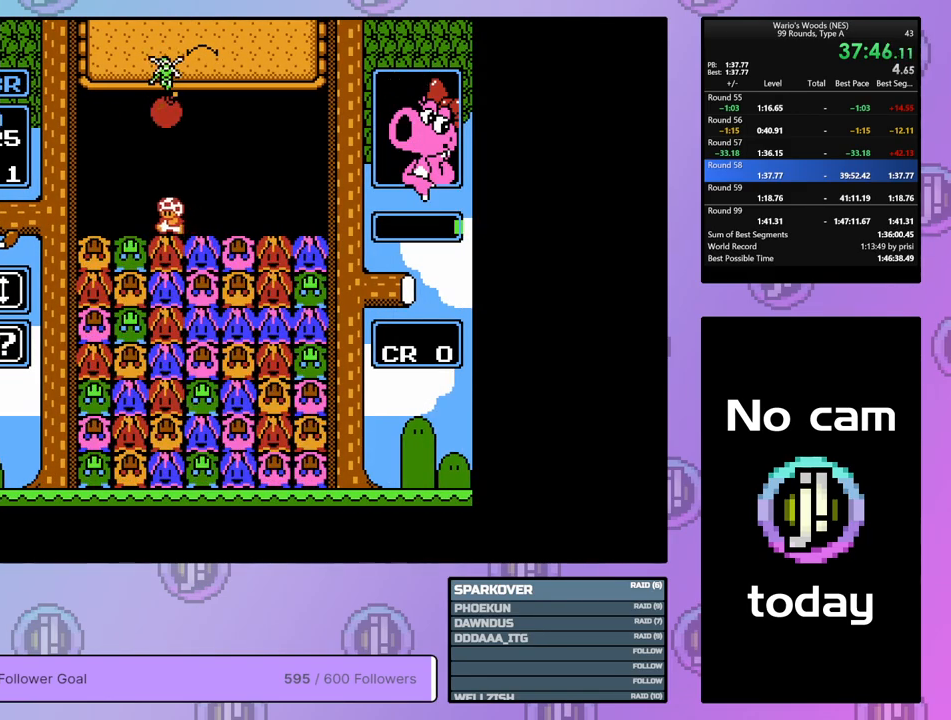
{"buttons": [], "events": [[400, "DPAD_DOWN", "up"]]}
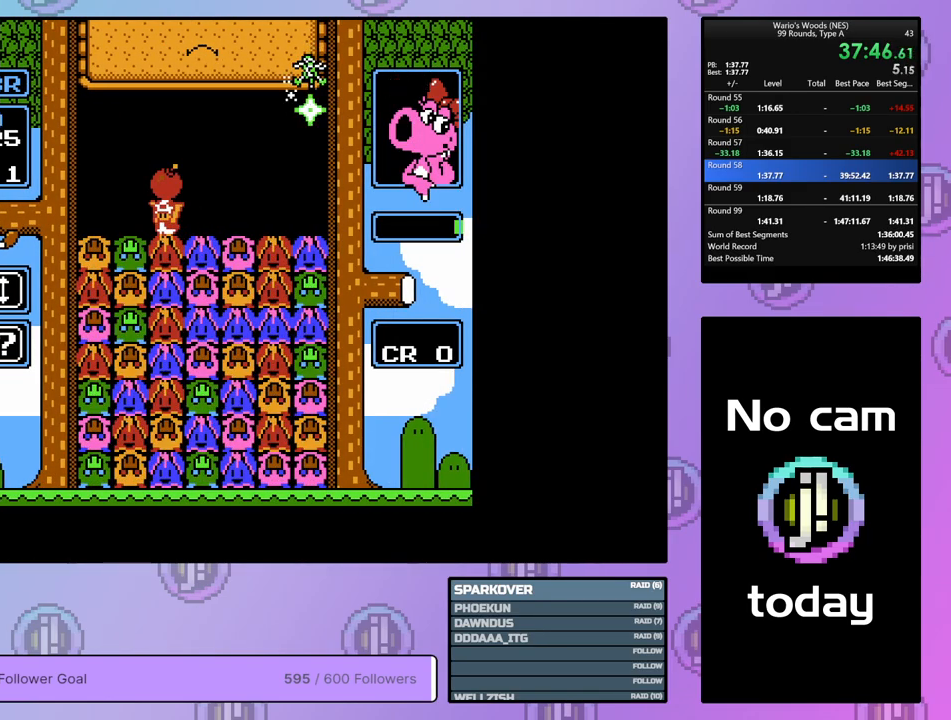
{"buttons": ["DPAD_RIGHT"], "events": [[17, "DPAD_RIGHT", "down"]]}
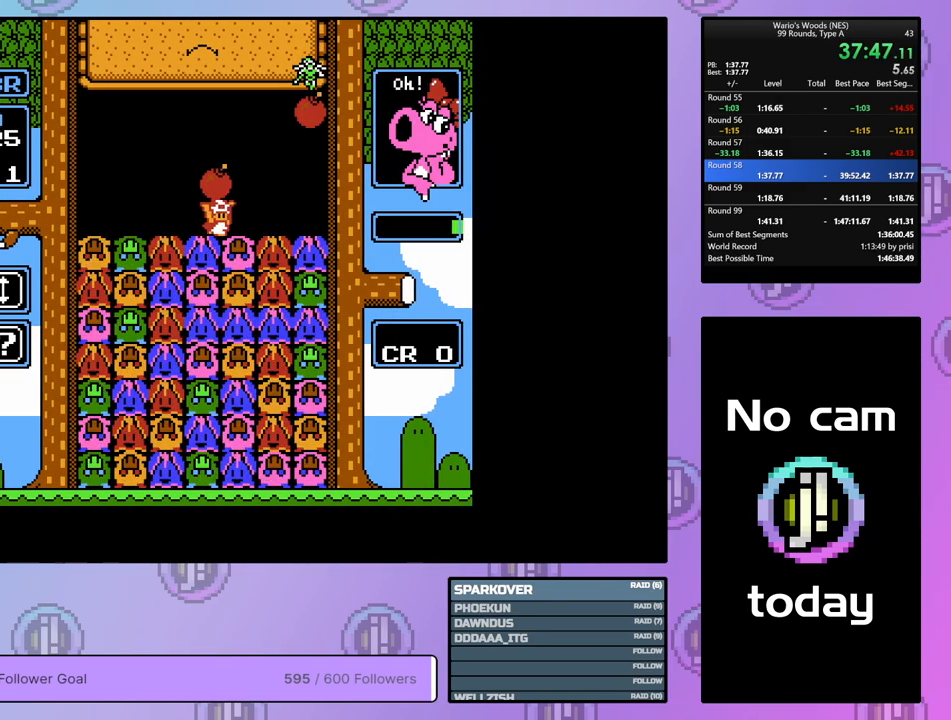
{"buttons": ["DPAD_LEFT"], "events": [[50, "DPAD_RIGHT", "up"], [150, "B", "down"], [283, "B", "up"], [400, "DPAD_LEFT", "down"]]}
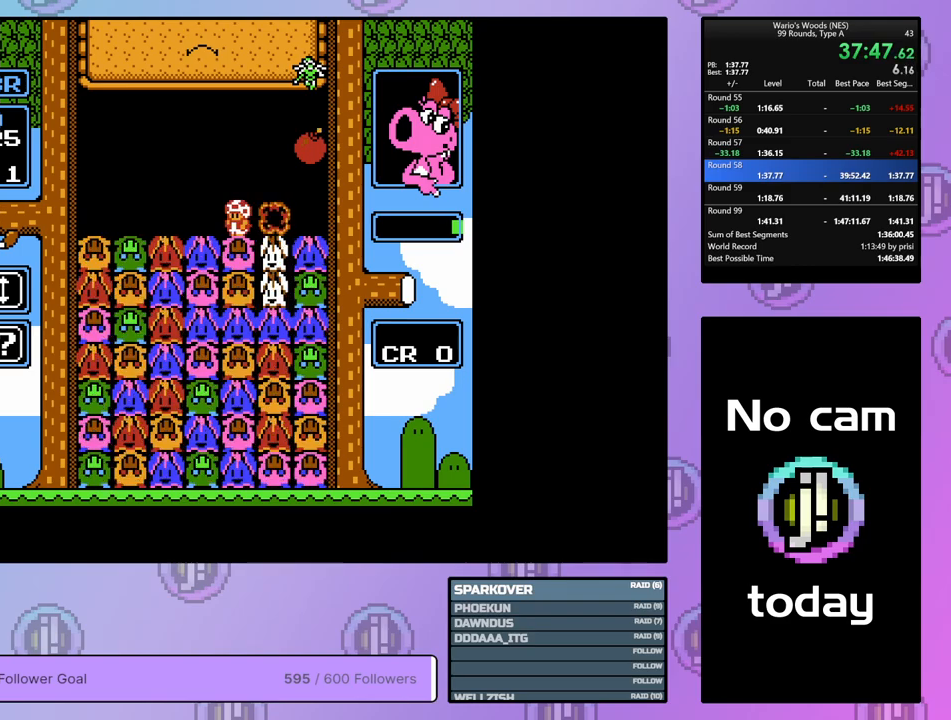
{"buttons": [], "events": [[17, "DPAD_LEFT", "up"], [250, "DPAD_LEFT", "down"], [400, "DPAD_LEFT", "up"]]}
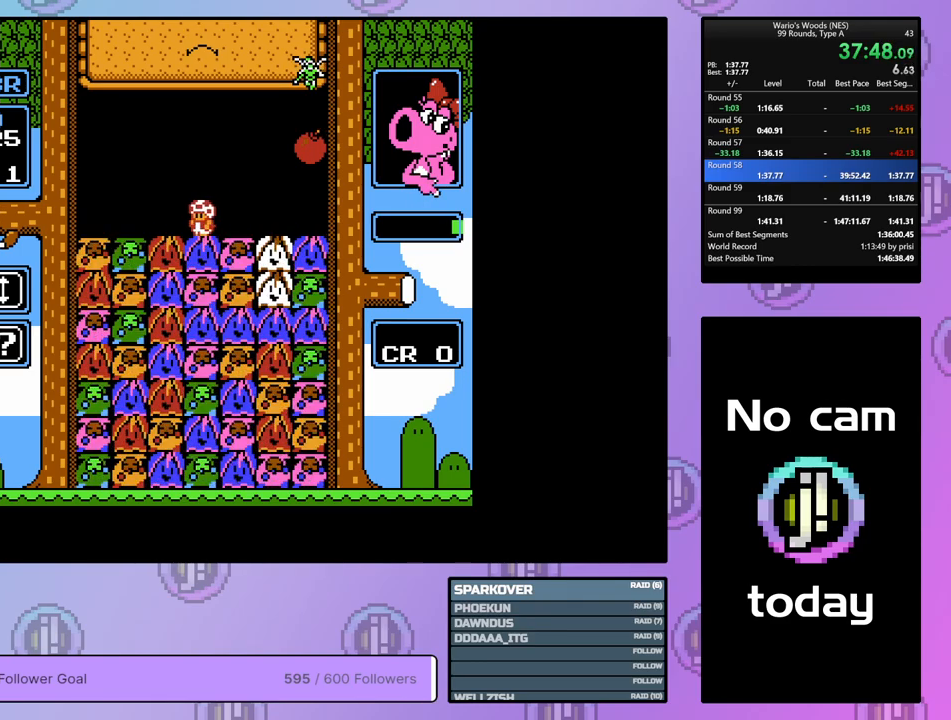
{"buttons": [], "events": [[33, "B", "down"], [167, "B", "up"], [183, "DPAD_LEFT", "down"], [317, "B", "down"], [333, "DPAD_LEFT", "up"], [467, "B", "up"]]}
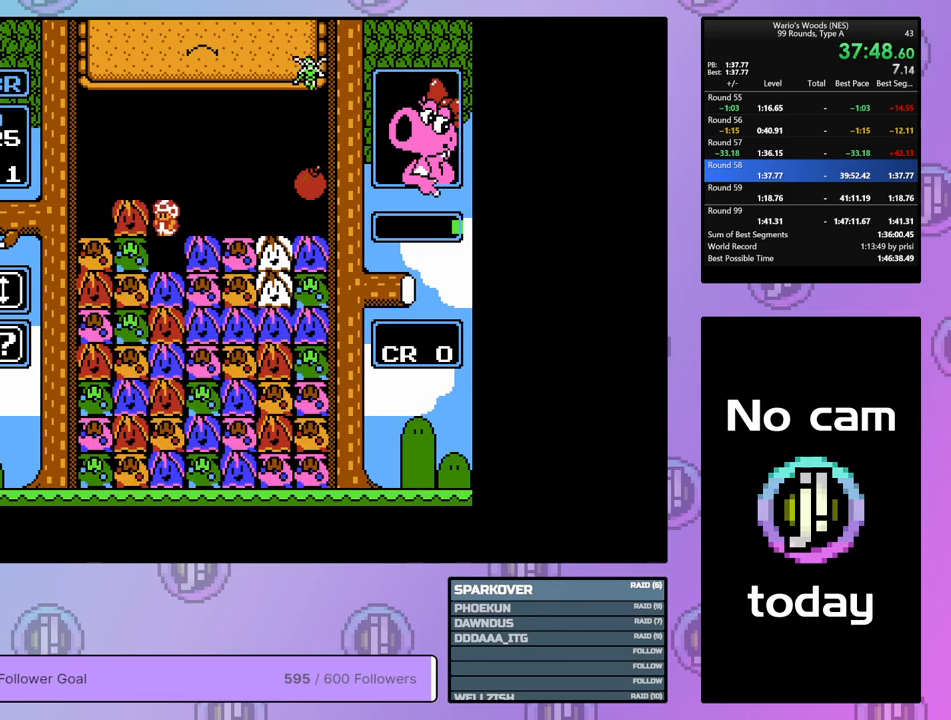
{"buttons": ["DPAD_RIGHT"], "events": [[117, "B", "down"], [317, "DPAD_UP", "down"], [383, "B", "up"], [450, "DPAD_UP", "up"], [500, "DPAD_RIGHT", "down"]]}
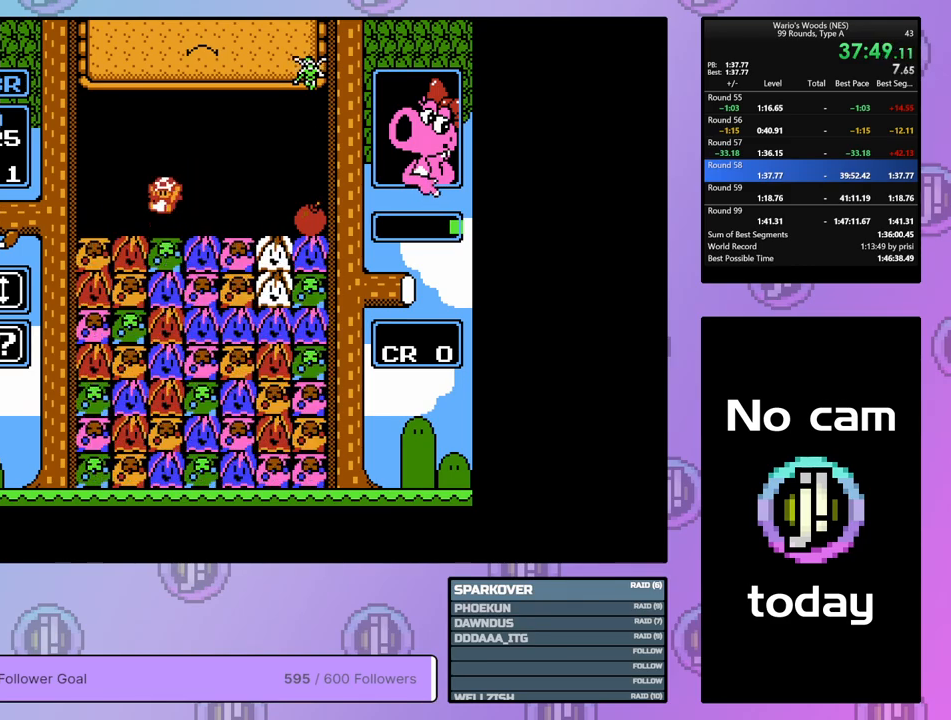
{"buttons": ["DPAD_RIGHT"], "events": []}
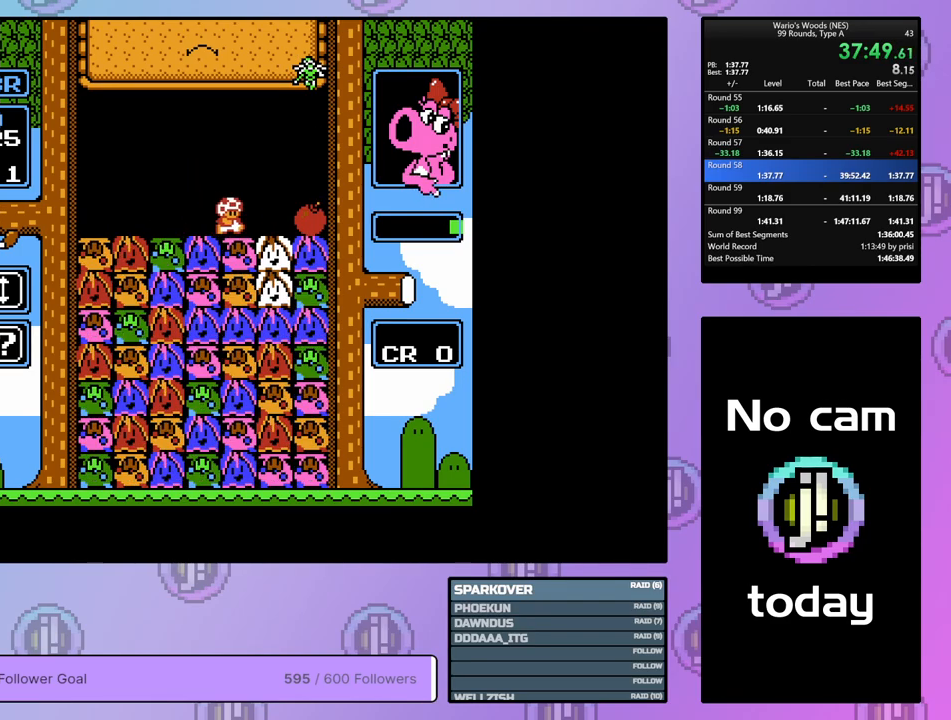
{"buttons": ["DPAD_LEFT"], "events": [[267, "B", "down"], [300, "DPAD_RIGHT", "up"], [417, "DPAD_LEFT", "down"], [483, "B", "up"]]}
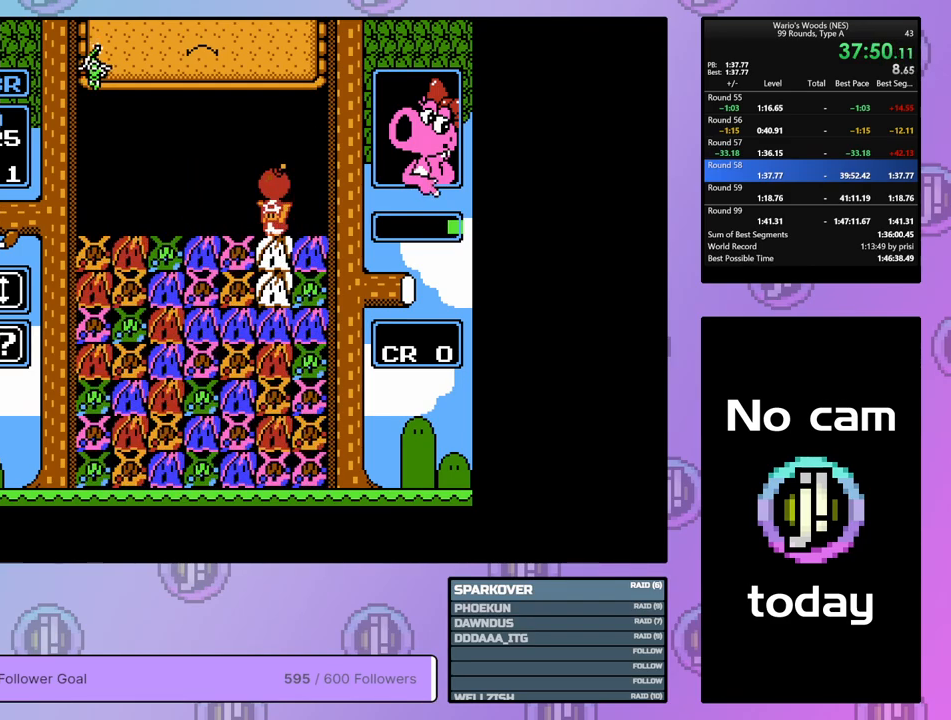
{"buttons": [], "events": [[17, "DPAD_LEFT", "up"], [100, "B", "down"], [167, "DPAD_DOWN", "down"], [200, "B", "up"], [300, "B", "down"], [383, "DPAD_DOWN", "up"], [417, "B", "up"]]}
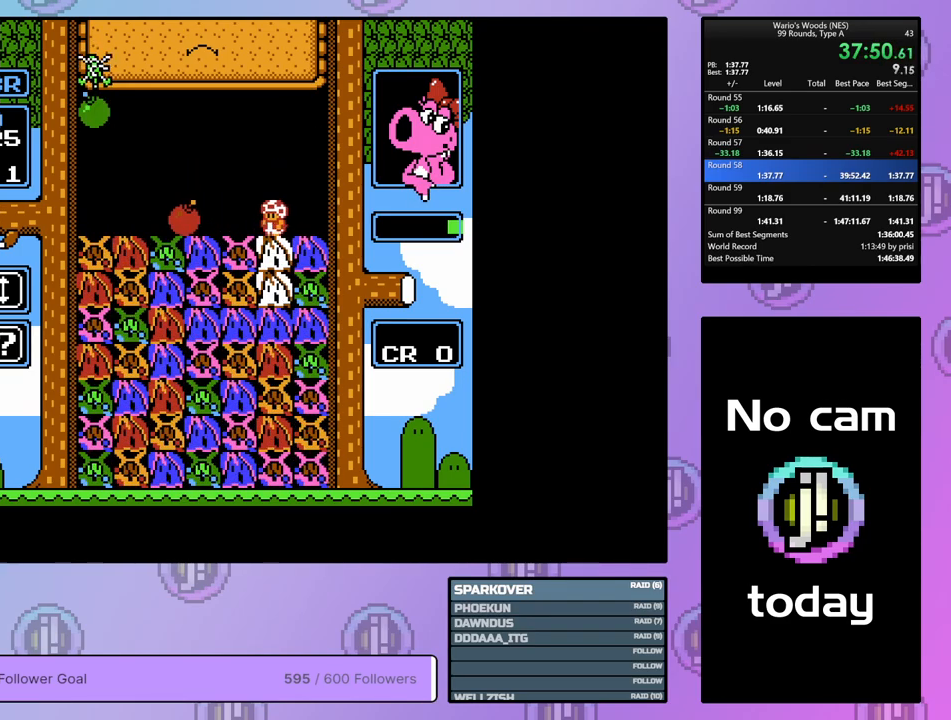
{"buttons": [], "events": []}
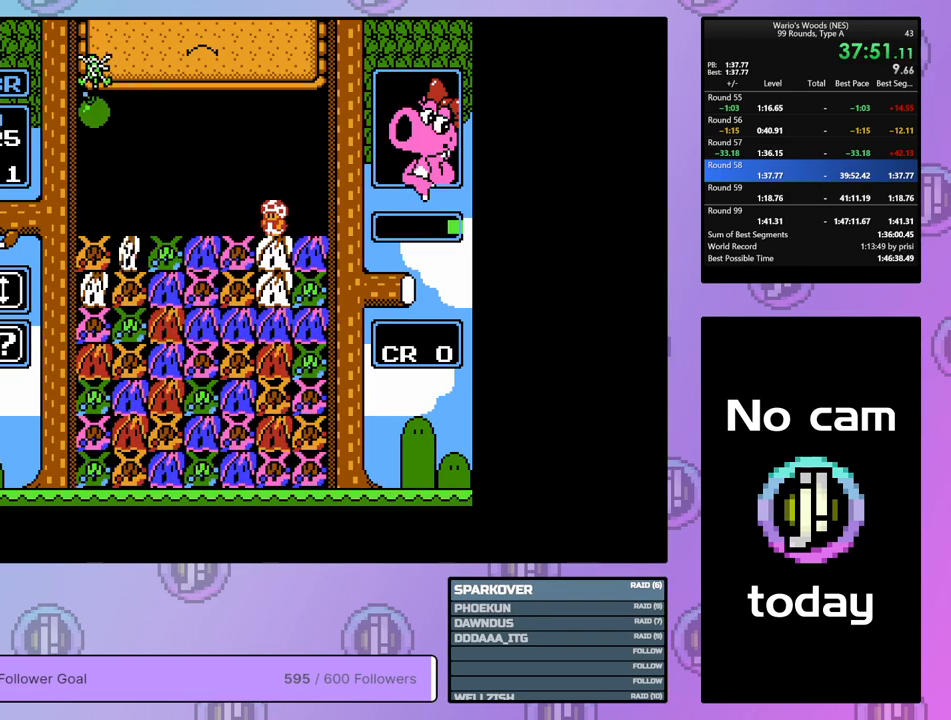
{"buttons": [], "events": [[83, "DPAD_LEFT", "down"], [350, "DPAD_LEFT", "up"]]}
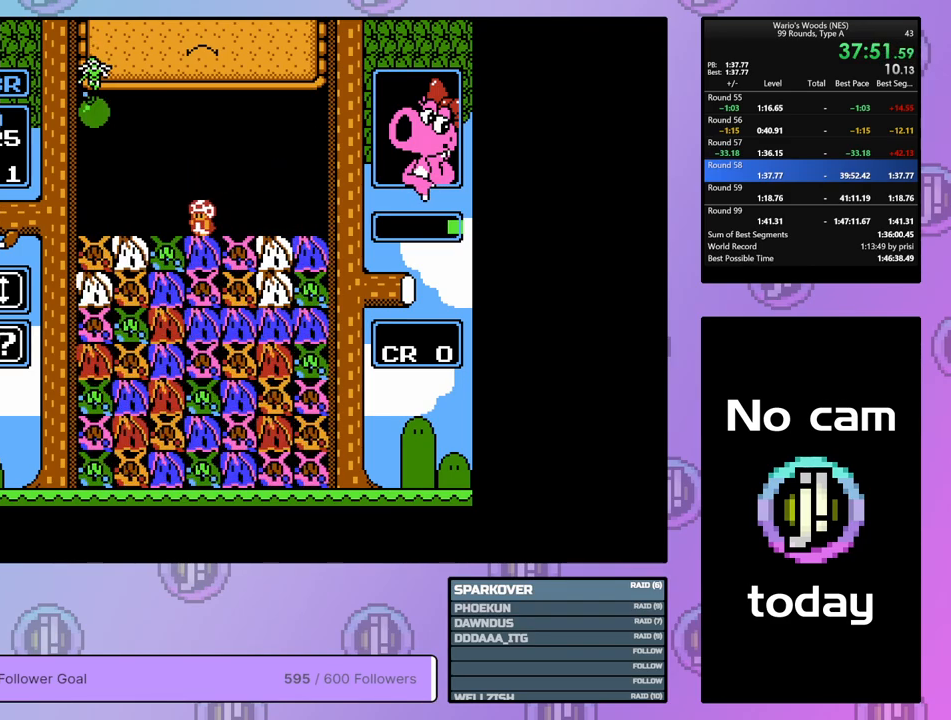
{"buttons": ["B"], "events": [[150, "B", "down"], [267, "B", "up"], [450, "B", "down"]]}
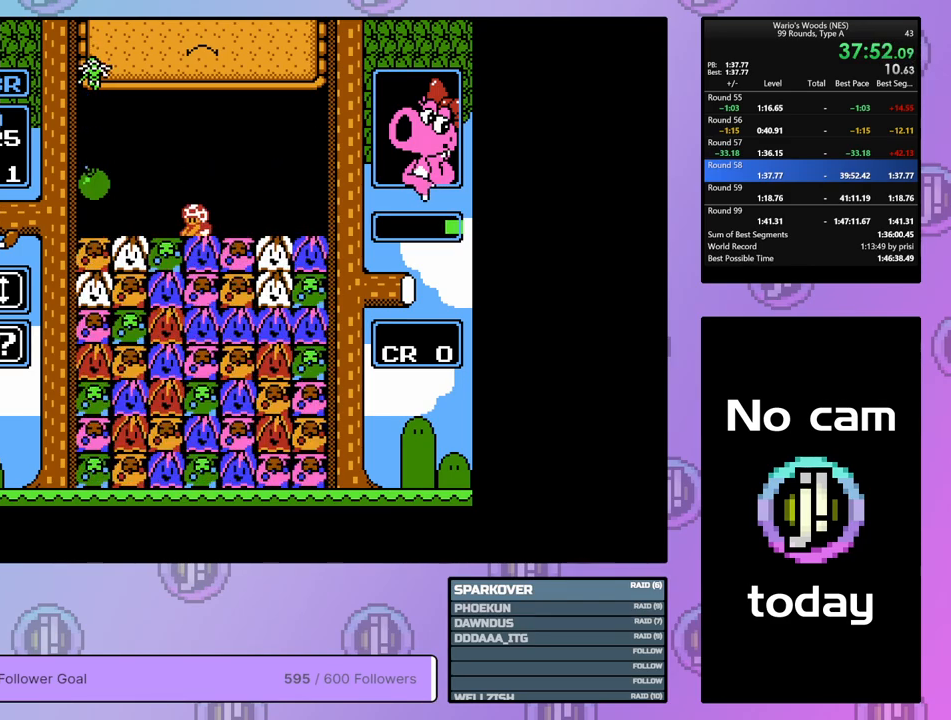
{"buttons": ["B", "DPAD_LEFT"], "events": [[50, "B", "up"], [50, "DPAD_RIGHT", "down"], [350, "B", "down"], [350, "DPAD_RIGHT", "up"], [500, "DPAD_LEFT", "down"]]}
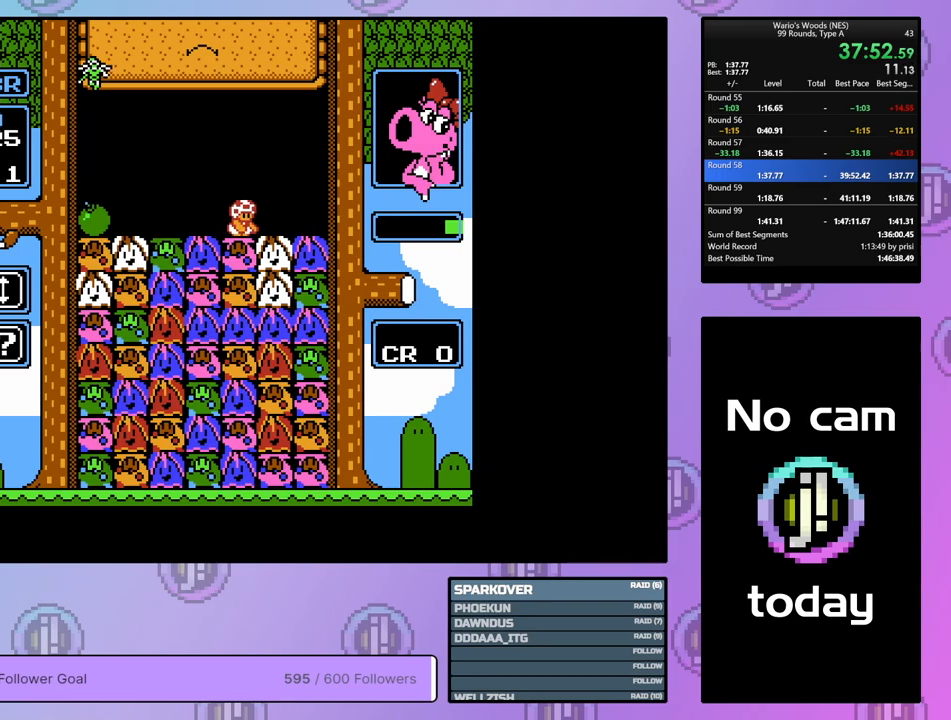
{"buttons": ["B", "DPAD_DOWN"], "events": [[50, "B", "up"], [117, "DPAD_LEFT", "up"], [167, "B", "down"], [317, "B", "up"], [400, "DPAD_DOWN", "down"], [467, "B", "down"]]}
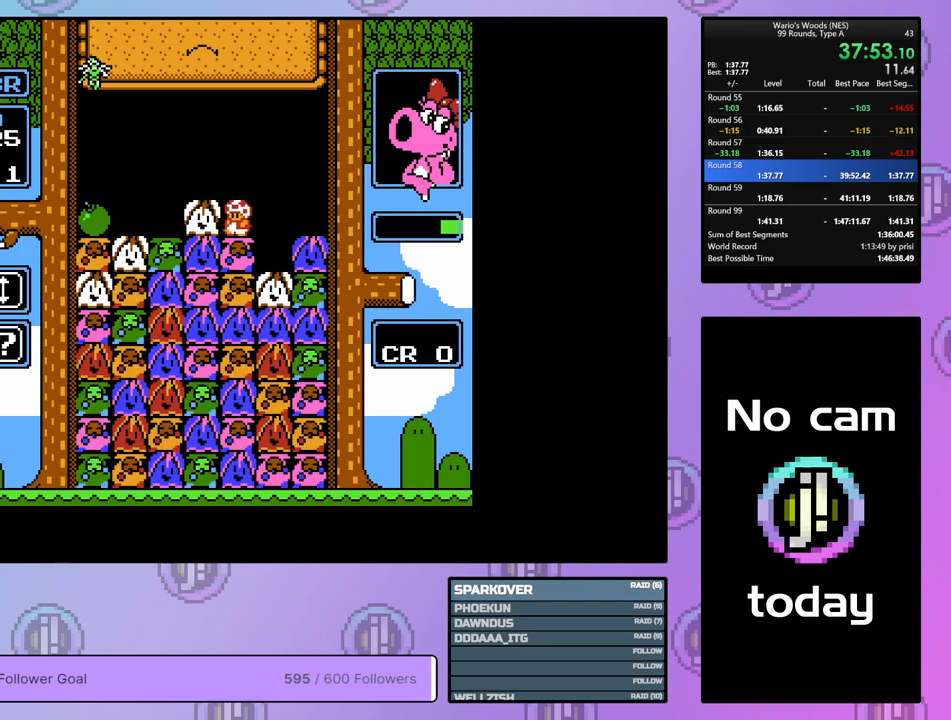
{"buttons": ["B"], "events": [[50, "DPAD_DOWN", "up"], [100, "B", "up"], [133, "DPAD_LEFT", "down"], [267, "DPAD_LEFT", "up"], [333, "B", "down"]]}
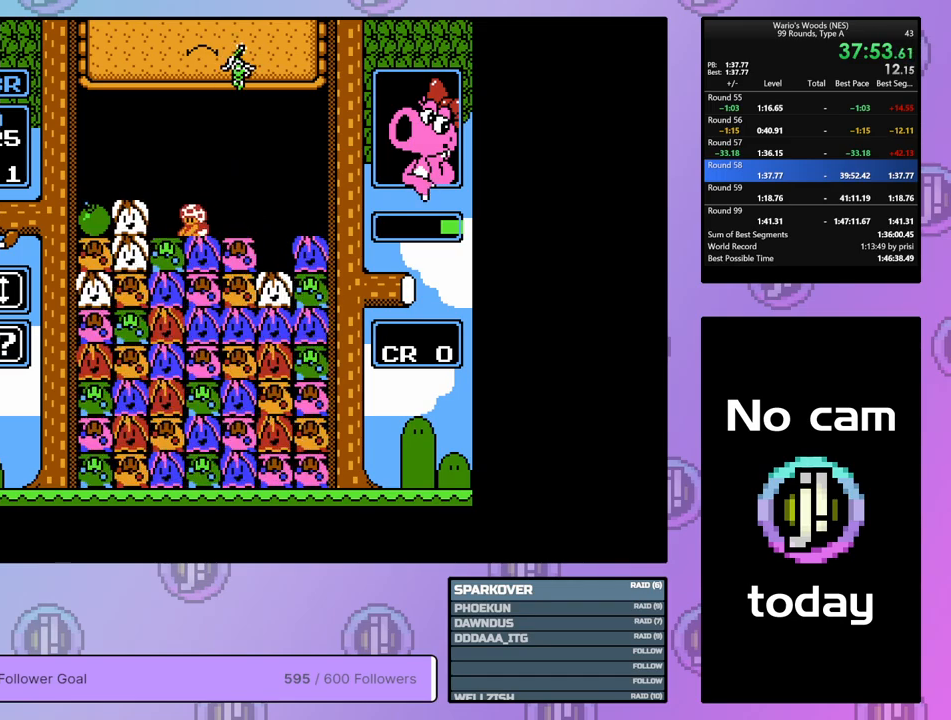
{"buttons": [], "events": [[33, "B", "up"], [33, "DPAD_RIGHT", "down"], [367, "B", "down"], [367, "DPAD_RIGHT", "up"], [500, "B", "up"]]}
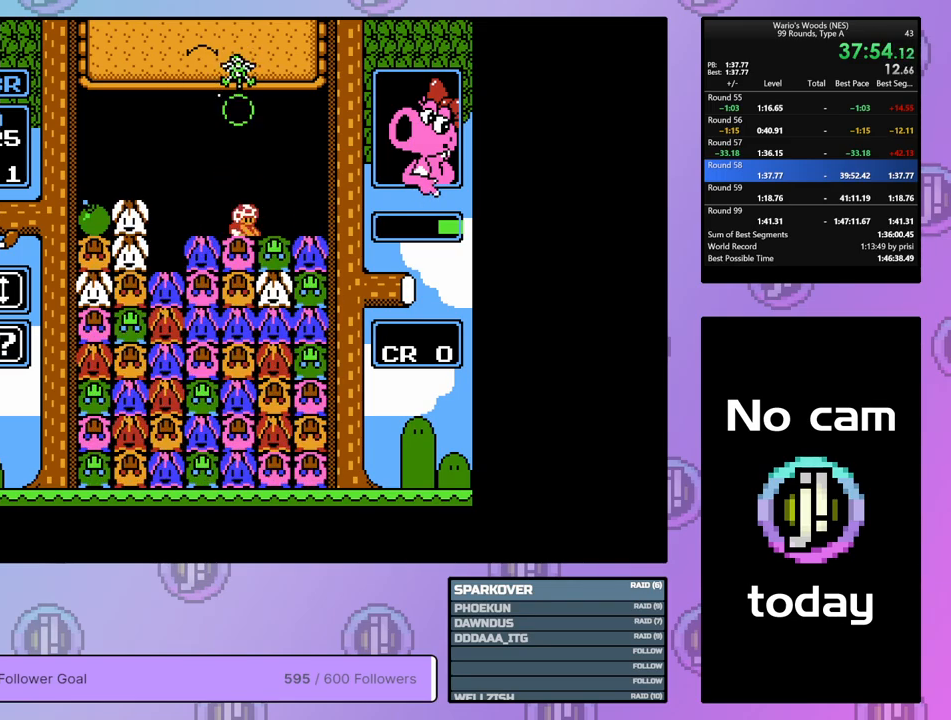
{"buttons": [], "events": [[67, "DPAD_DOWN", "down"], [500, "DPAD_DOWN", "up"]]}
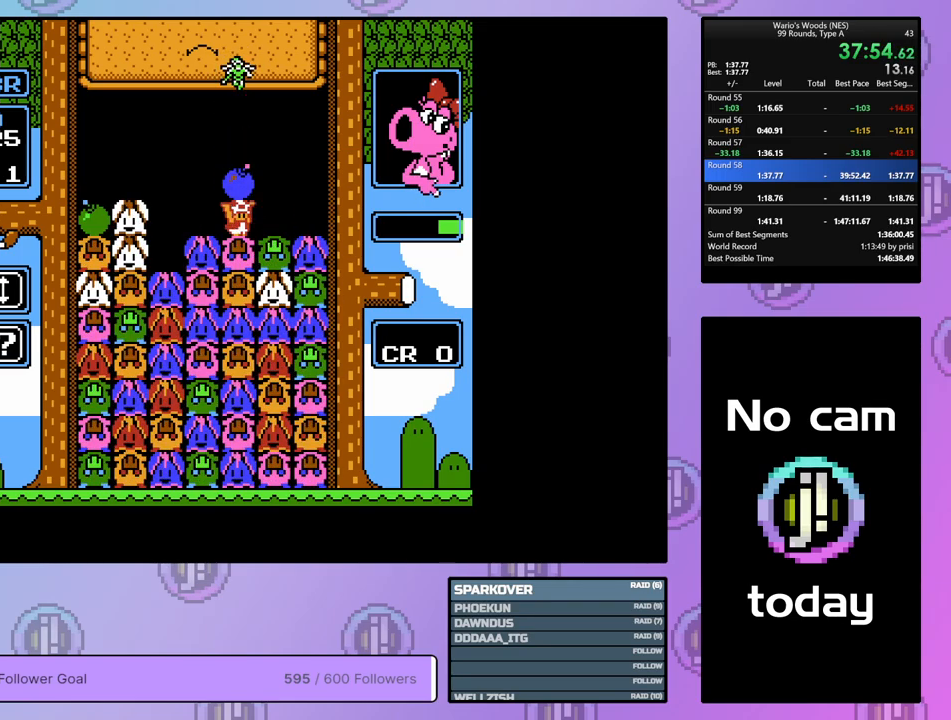
{"buttons": [], "events": [[250, "B", "down"], [317, "B", "up"]]}
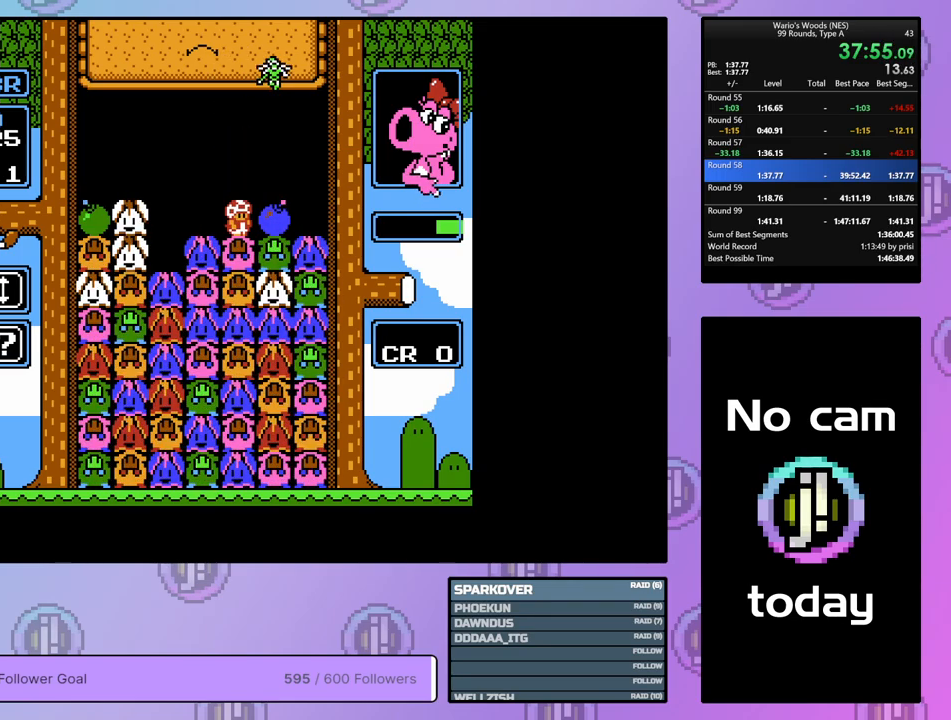
{"buttons": ["DPAD_LEFT"], "events": [[250, "DPAD_DOWN", "down"], [317, "B", "down"], [400, "B", "up"], [400, "DPAD_DOWN", "up"], [467, "DPAD_LEFT", "down"]]}
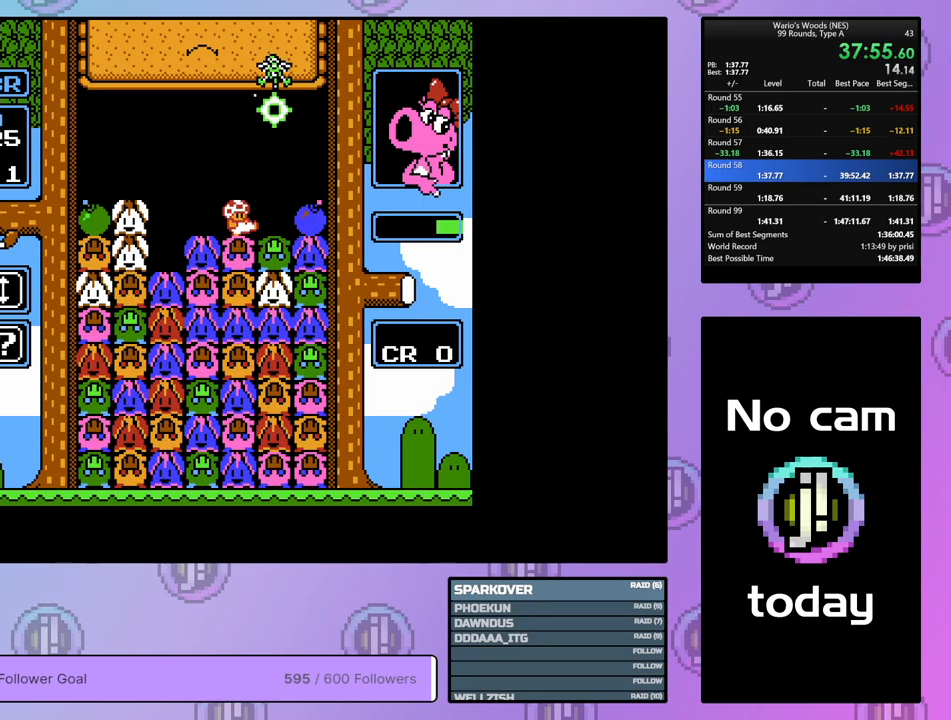
{"buttons": ["DPAD_LEFT"], "events": []}
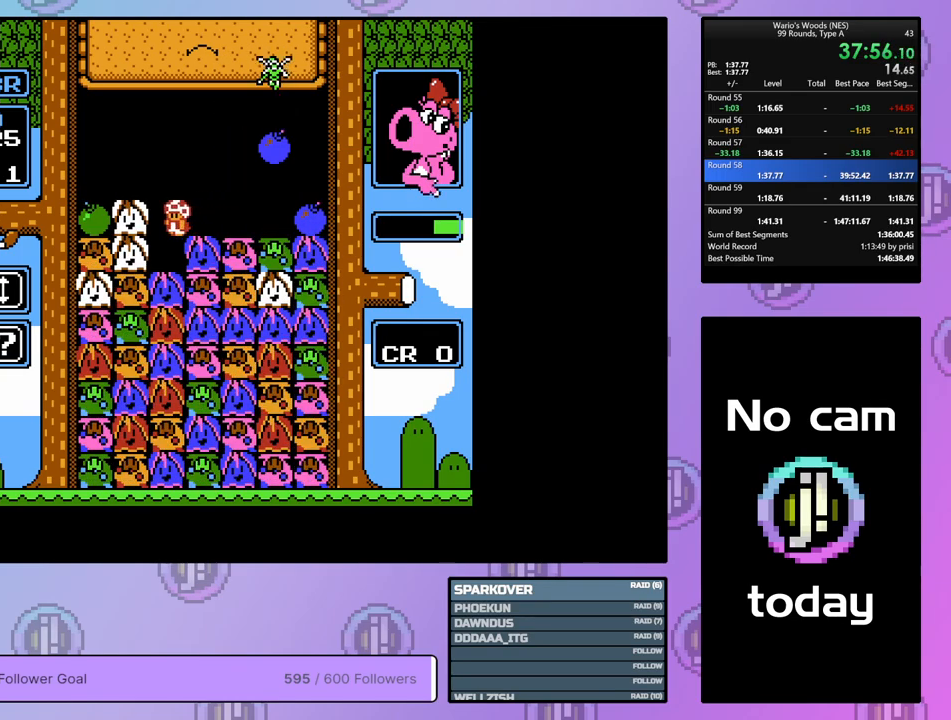
{"buttons": ["DPAD_UP"], "events": [[17, "DPAD_LEFT", "up"], [150, "B", "down"], [417, "B", "up"], [417, "DPAD_UP", "down"]]}
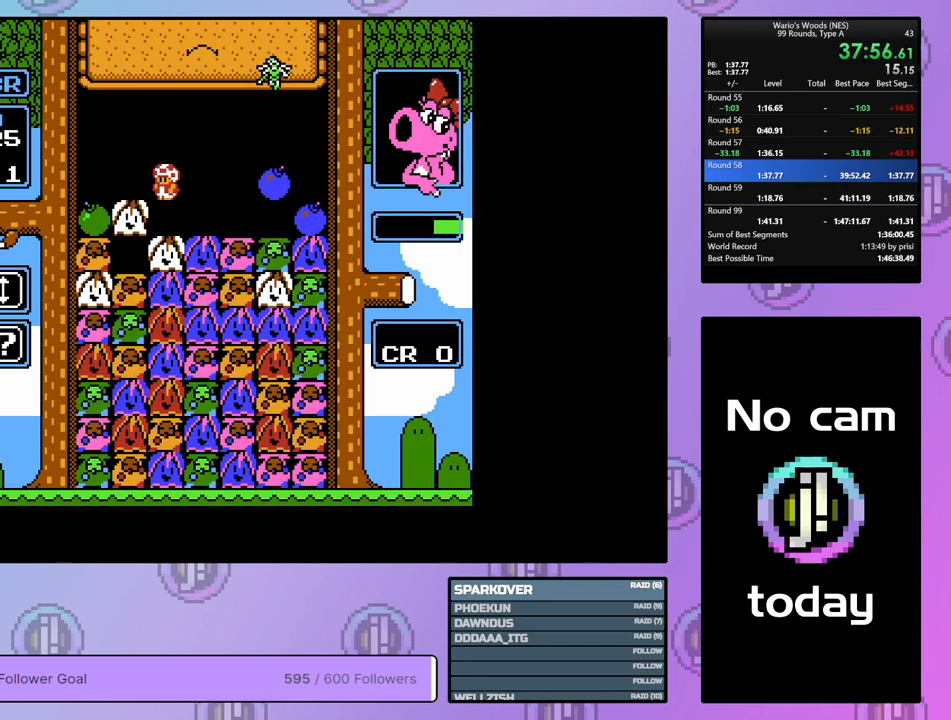
{"buttons": ["B"], "events": [[67, "DPAD_UP", "up"], [150, "DPAD_LEFT", "down"], [367, "B", "down"], [367, "DPAD_LEFT", "up"]]}